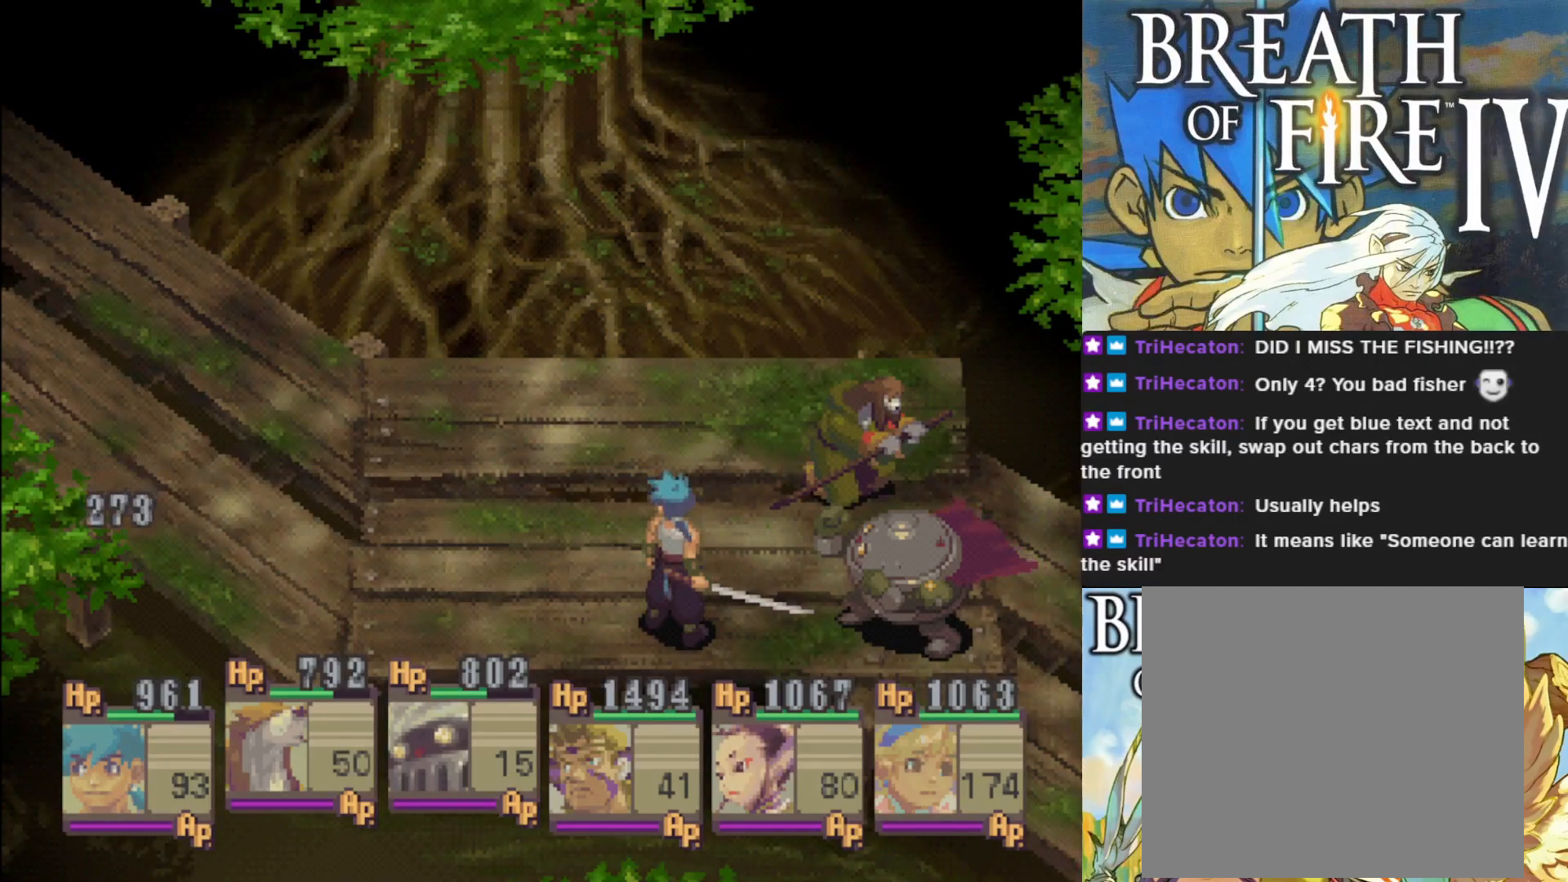
Gameplay with a controller (PlayStation layout); each line is a JSON object with the inputs held at the frame after it. "events" lists button and stick changes between this image and that frame as [ms after this image, input, new state], when the widget could be followed in between. Not read: right_stick.
{"buttons": ["CROSS"], "left_stick": "center", "events": [[183, "CROSS", "down"], [283, "CROSS", "up"], [417, "CROSS", "down"]]}
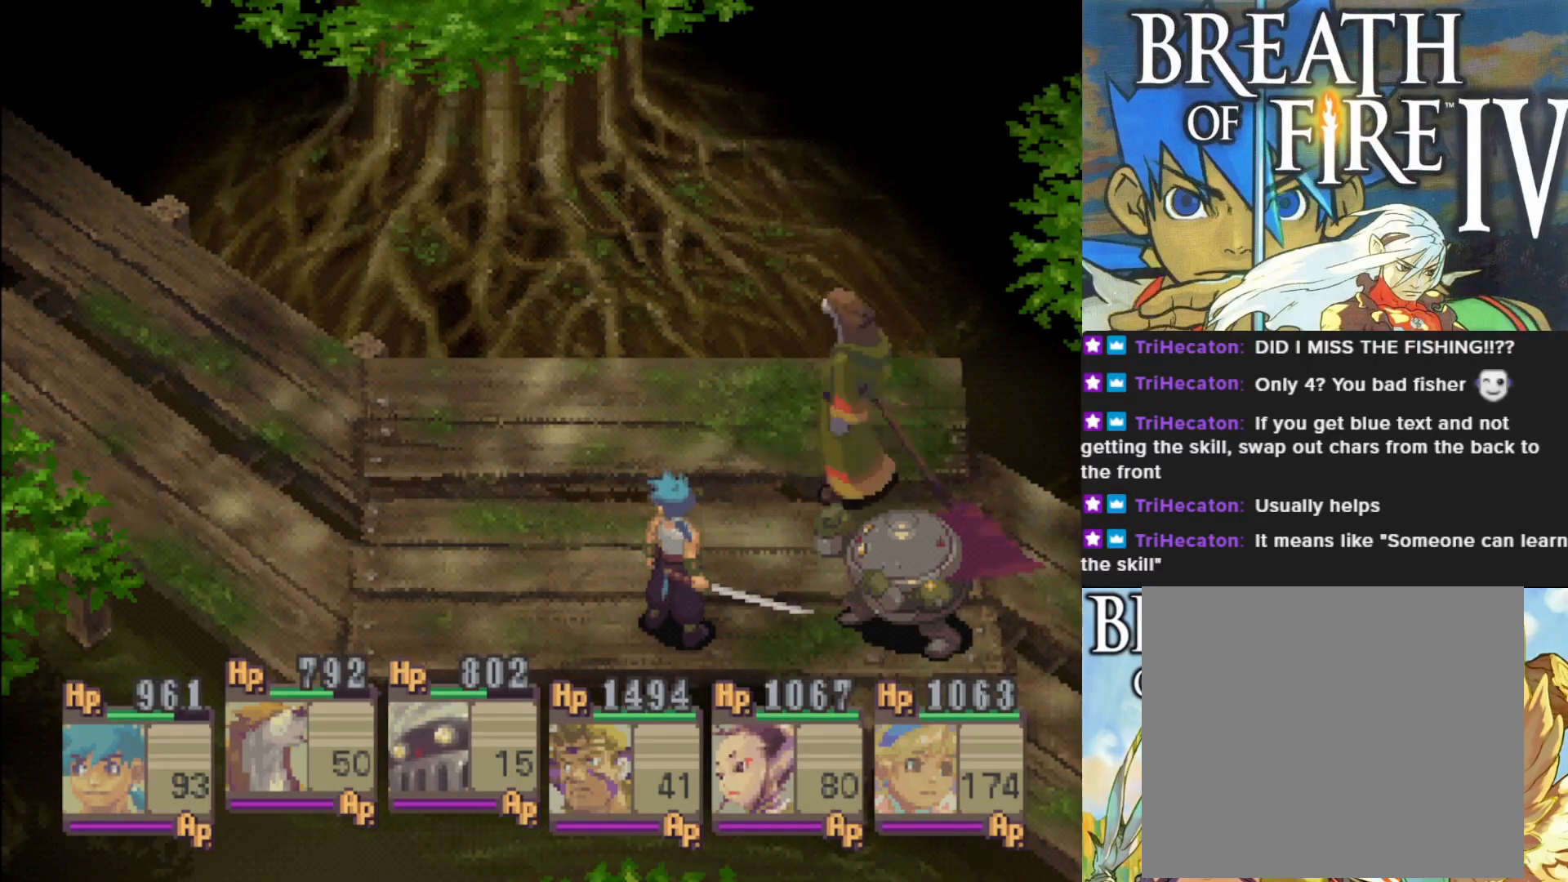
{"buttons": ["CROSS"], "left_stick": "center", "events": [[33, "CROSS", "up"], [433, "CROSS", "down"]]}
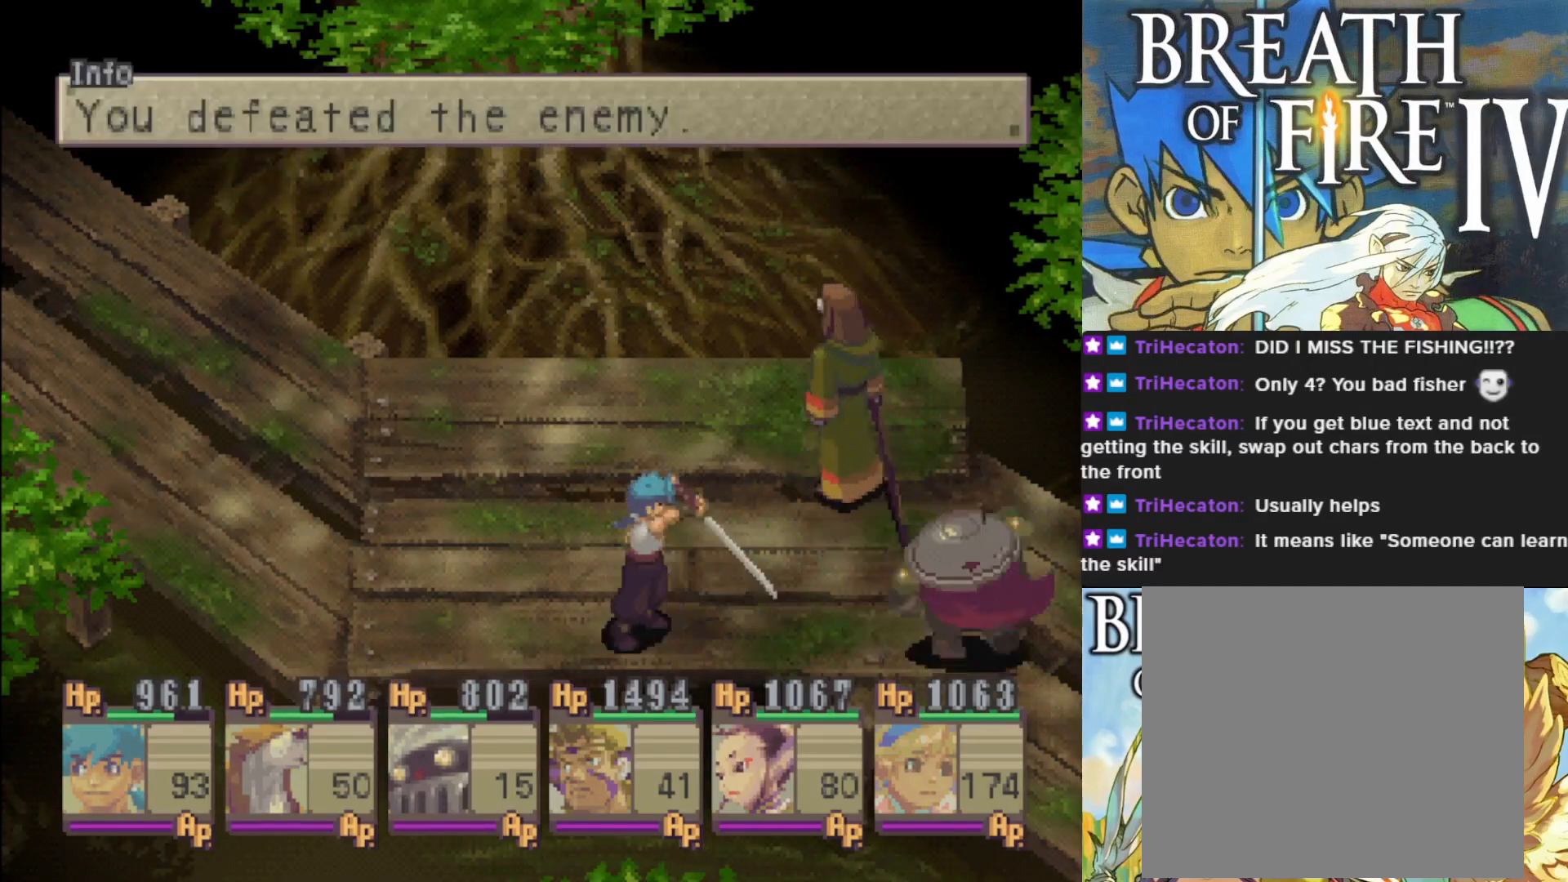
{"buttons": [], "left_stick": "center", "events": [[83, "CROSS", "up"], [183, "CROSS", "down"], [333, "CROSS", "up"]]}
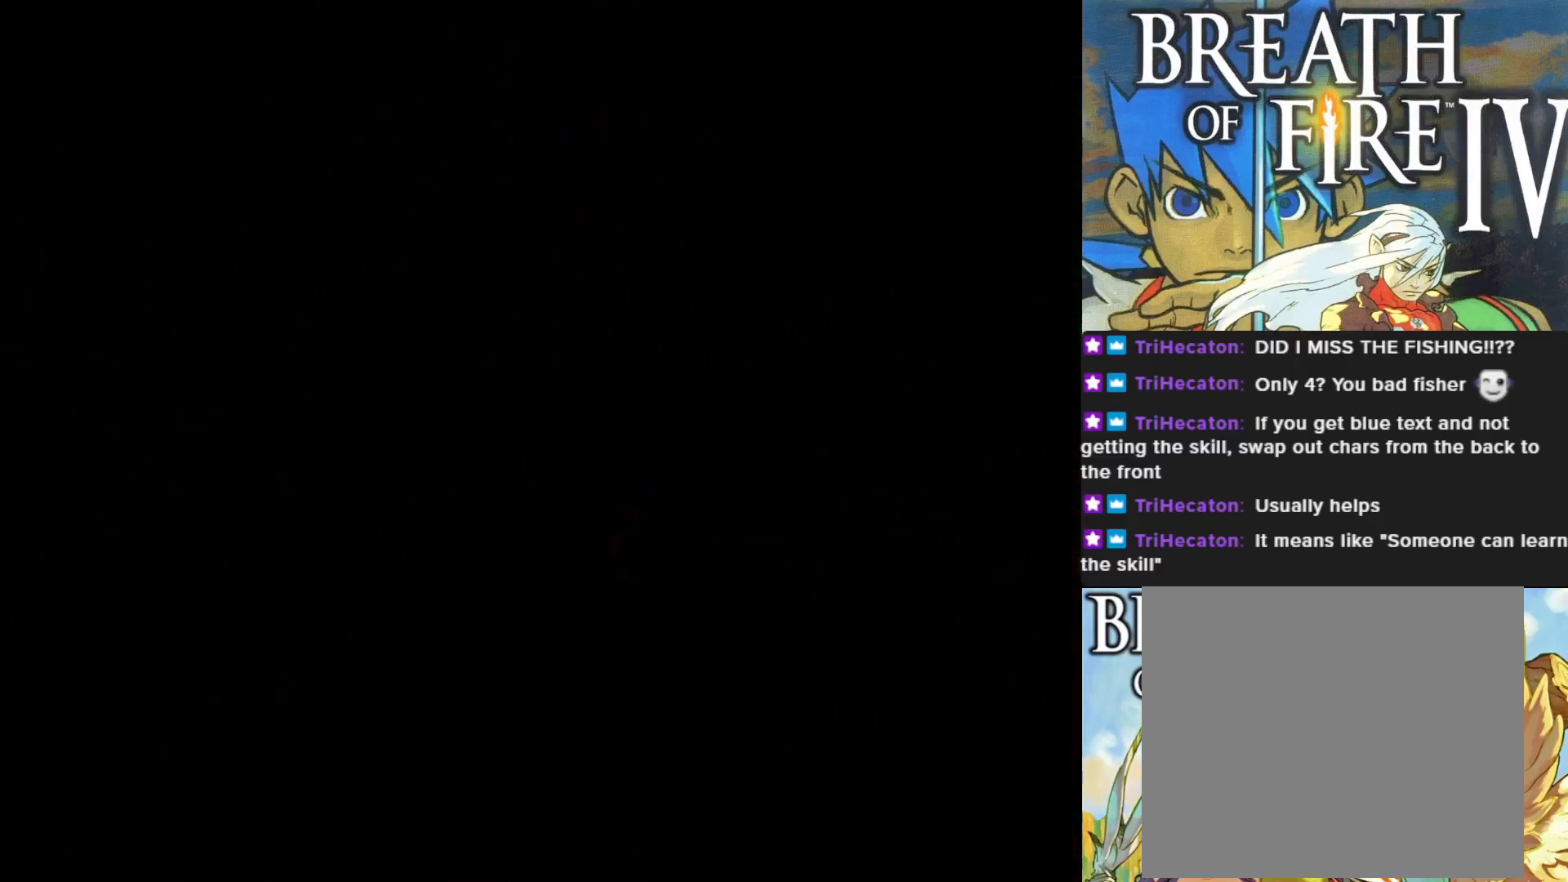
{"buttons": [], "left_stick": "center", "events": []}
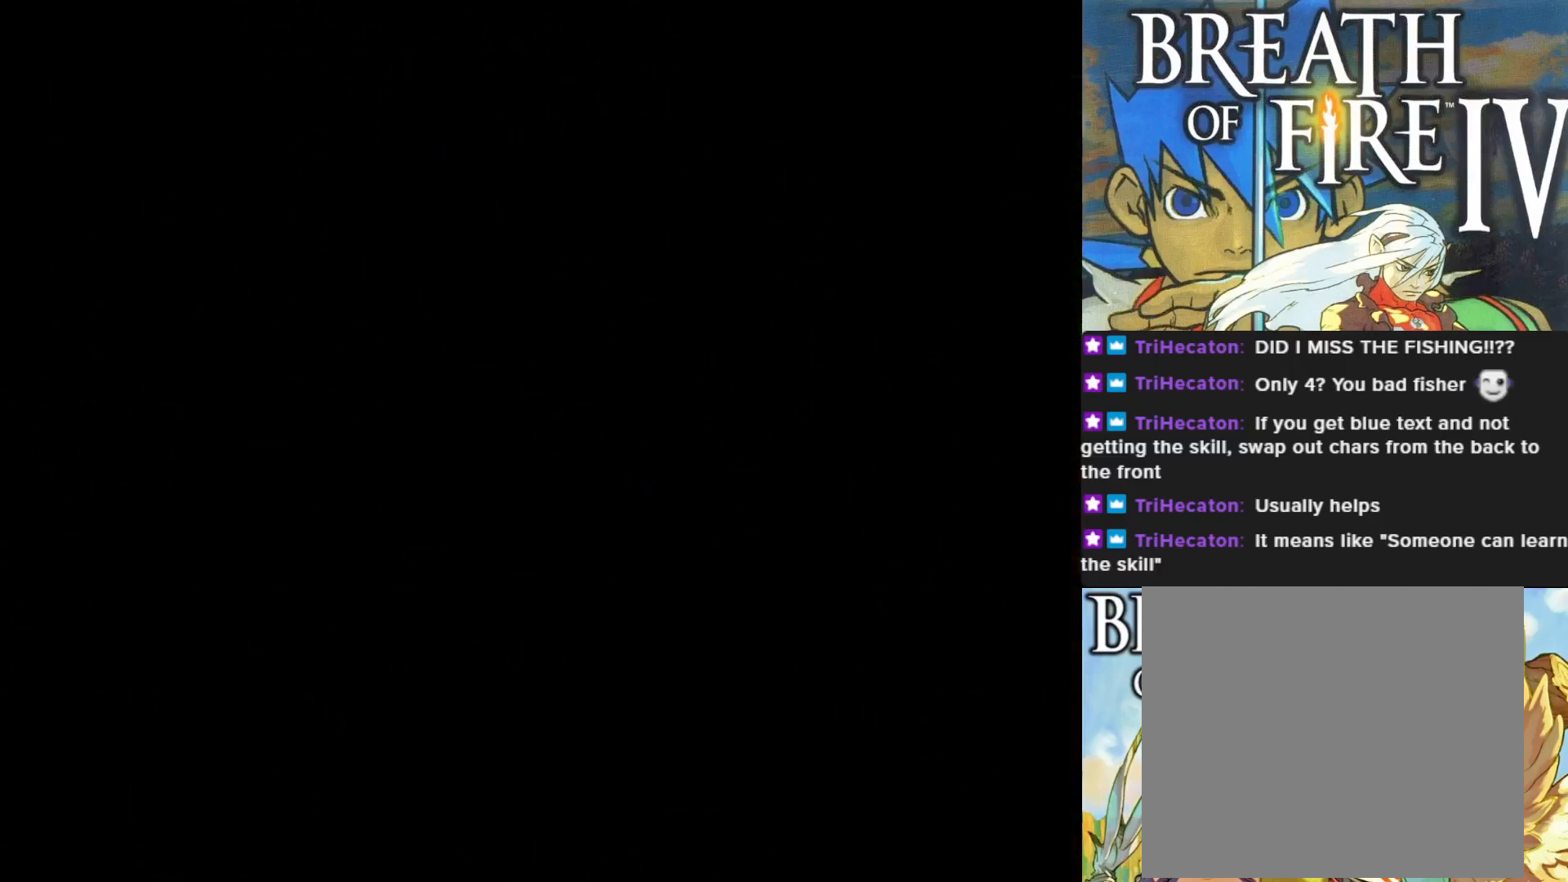
{"buttons": [], "left_stick": "center", "events": []}
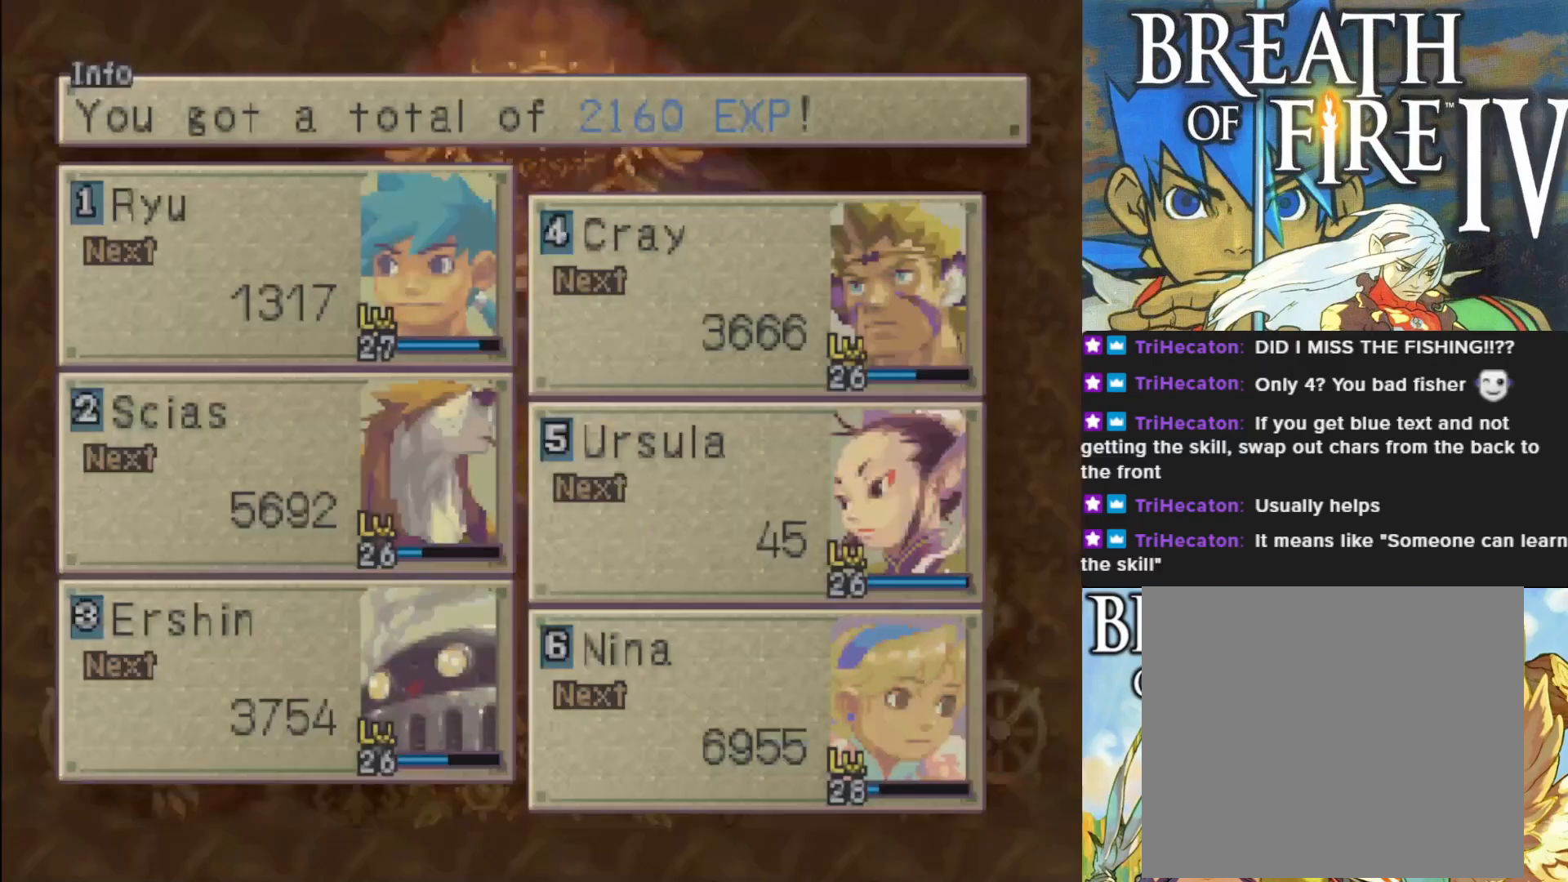
{"buttons": [], "left_stick": "center", "events": [[333, "CROSS", "down"], [467, "CROSS", "up"]]}
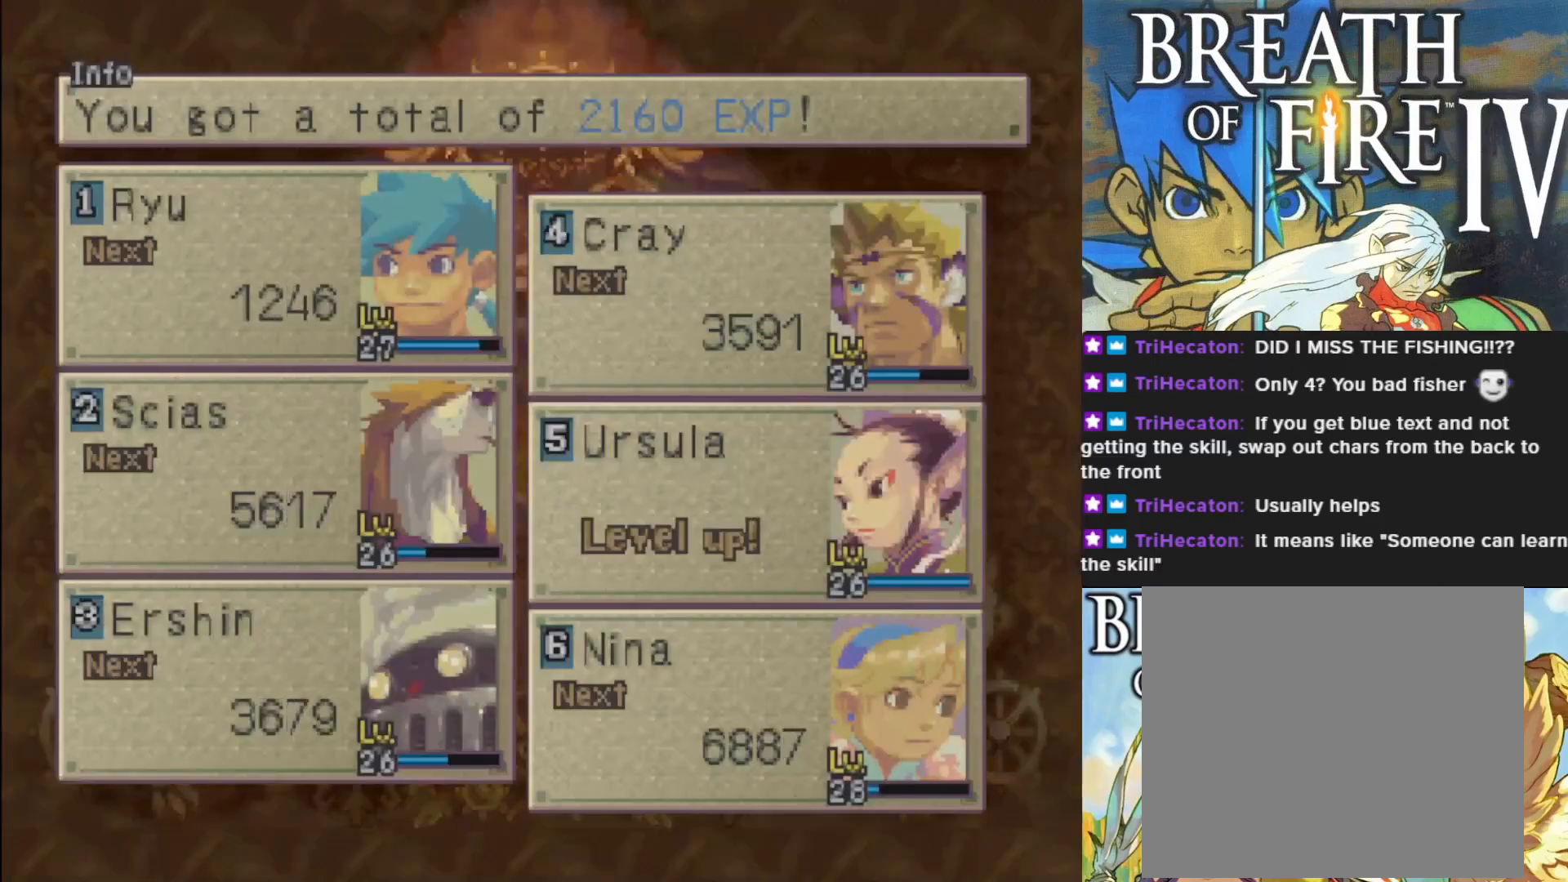
{"buttons": [], "left_stick": "center", "events": [[133, "CROSS", "down"], [267, "CROSS", "up"]]}
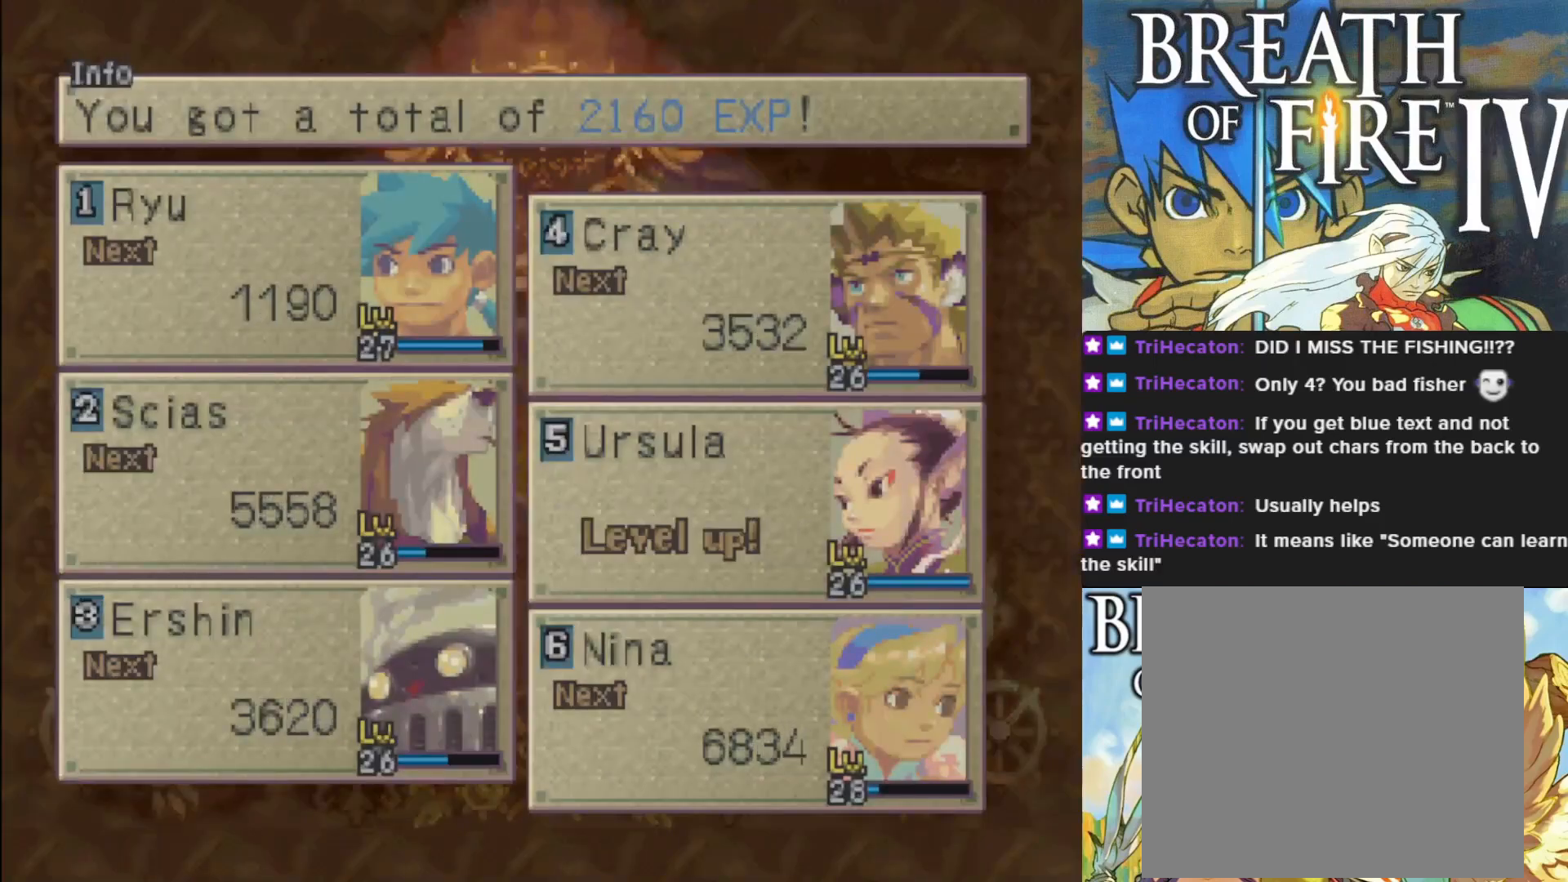
{"buttons": [], "left_stick": "center", "events": []}
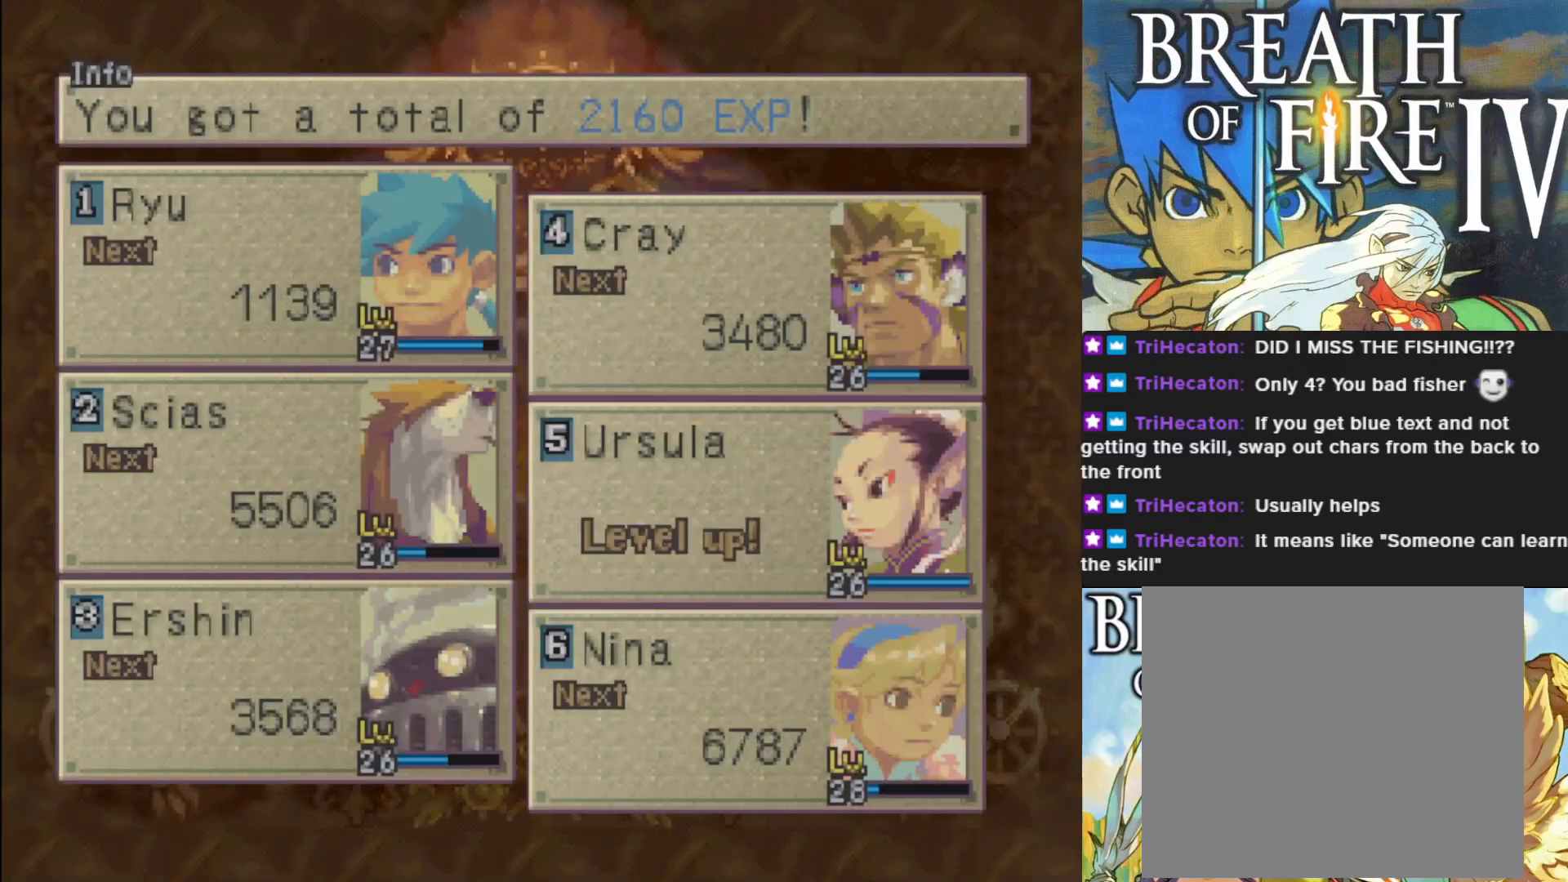
{"buttons": [], "left_stick": "center", "events": []}
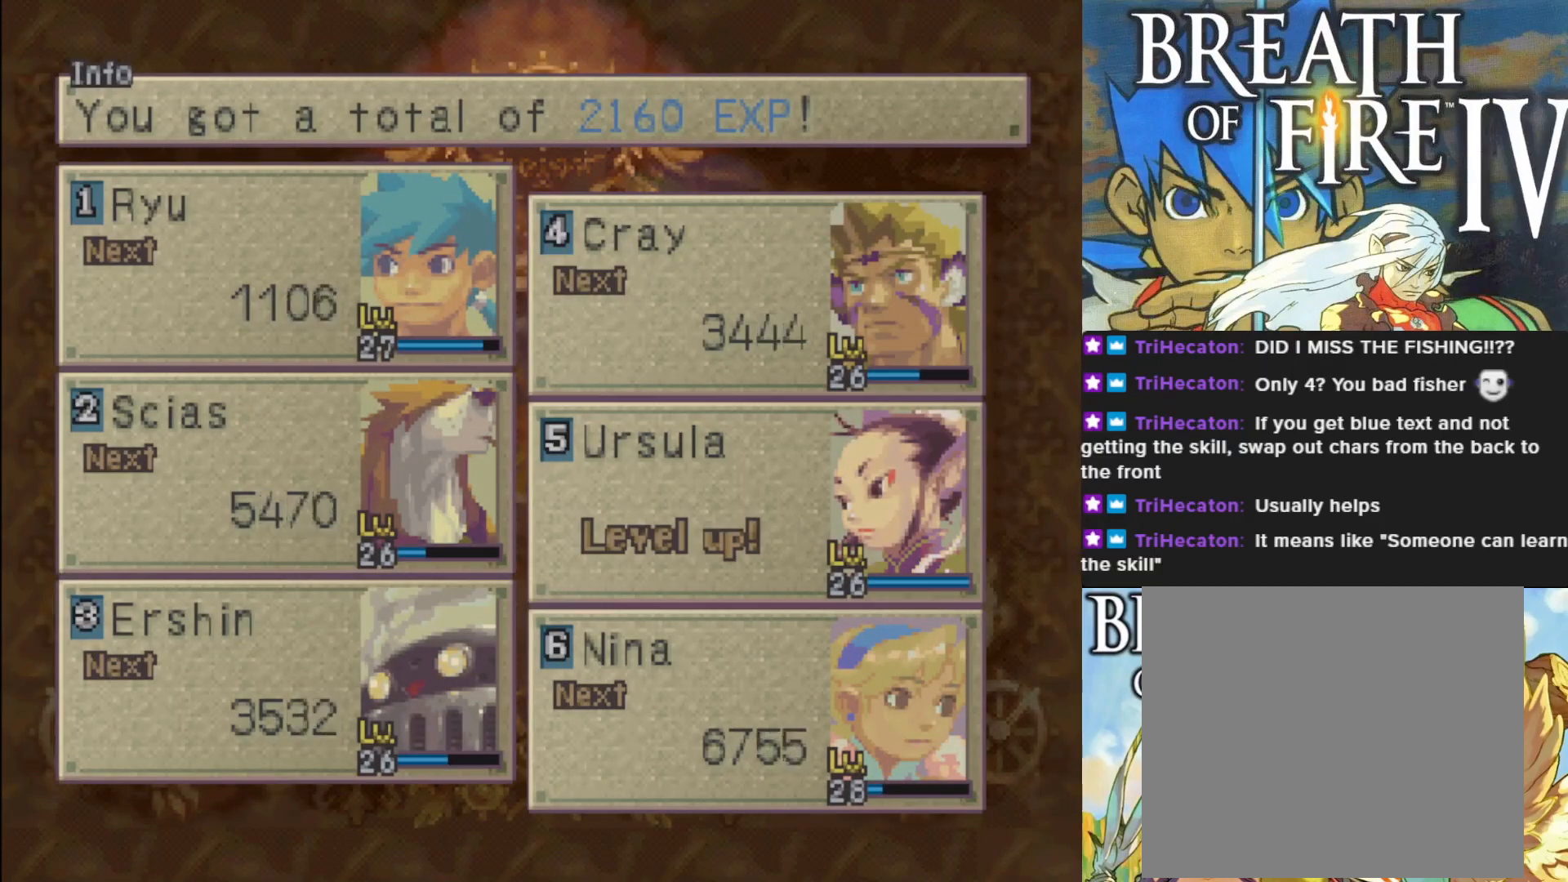
{"buttons": [], "left_stick": "center", "events": []}
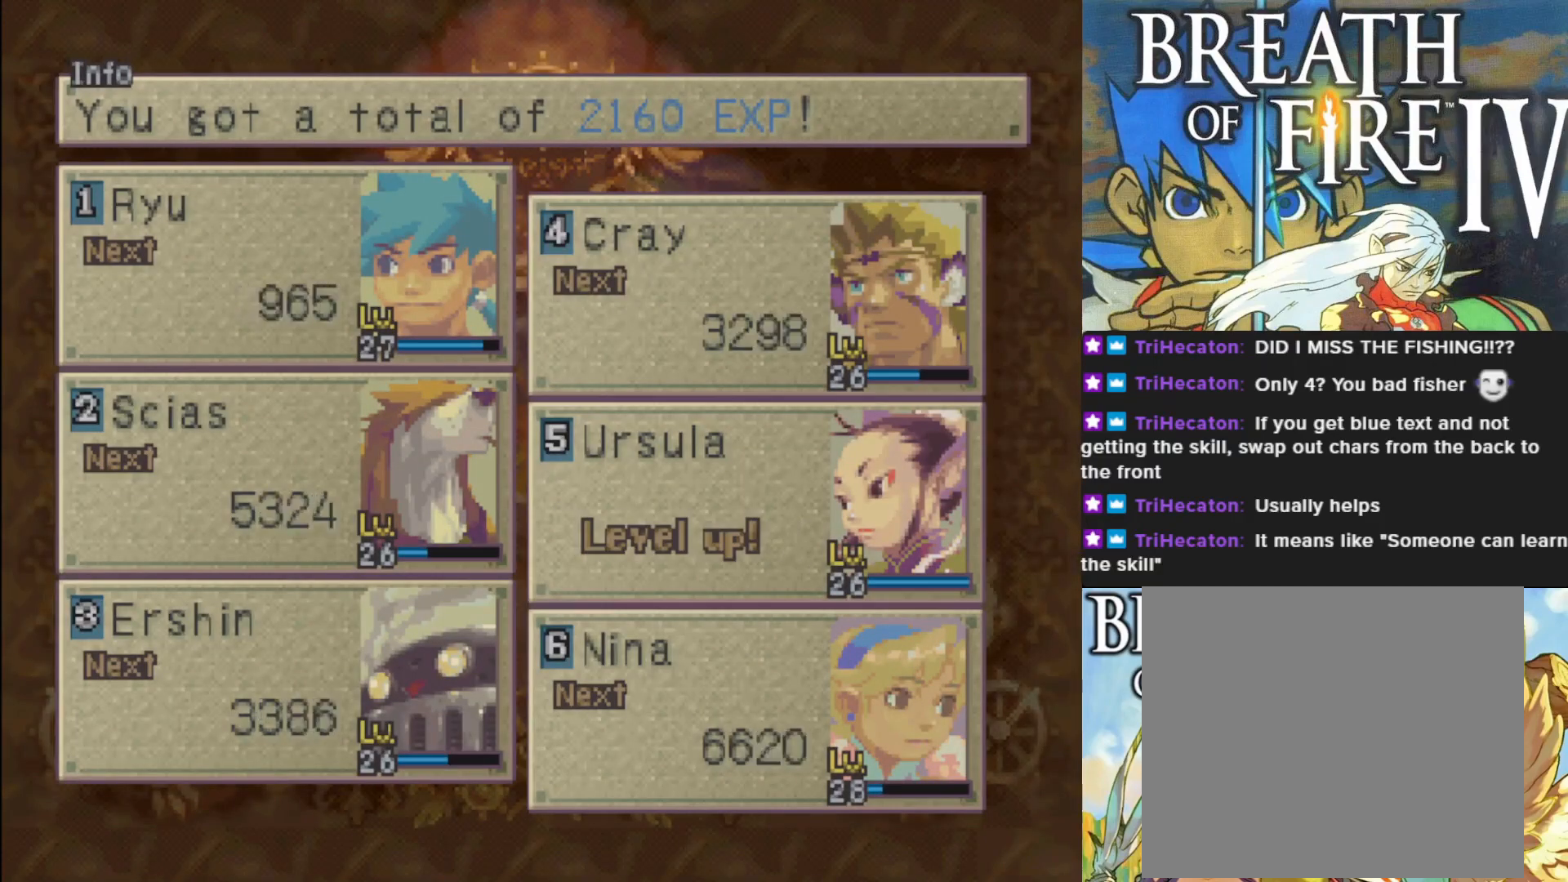
{"buttons": [], "left_stick": "center", "events": [[250, "CROSS", "down"], [383, "CROSS", "up"]]}